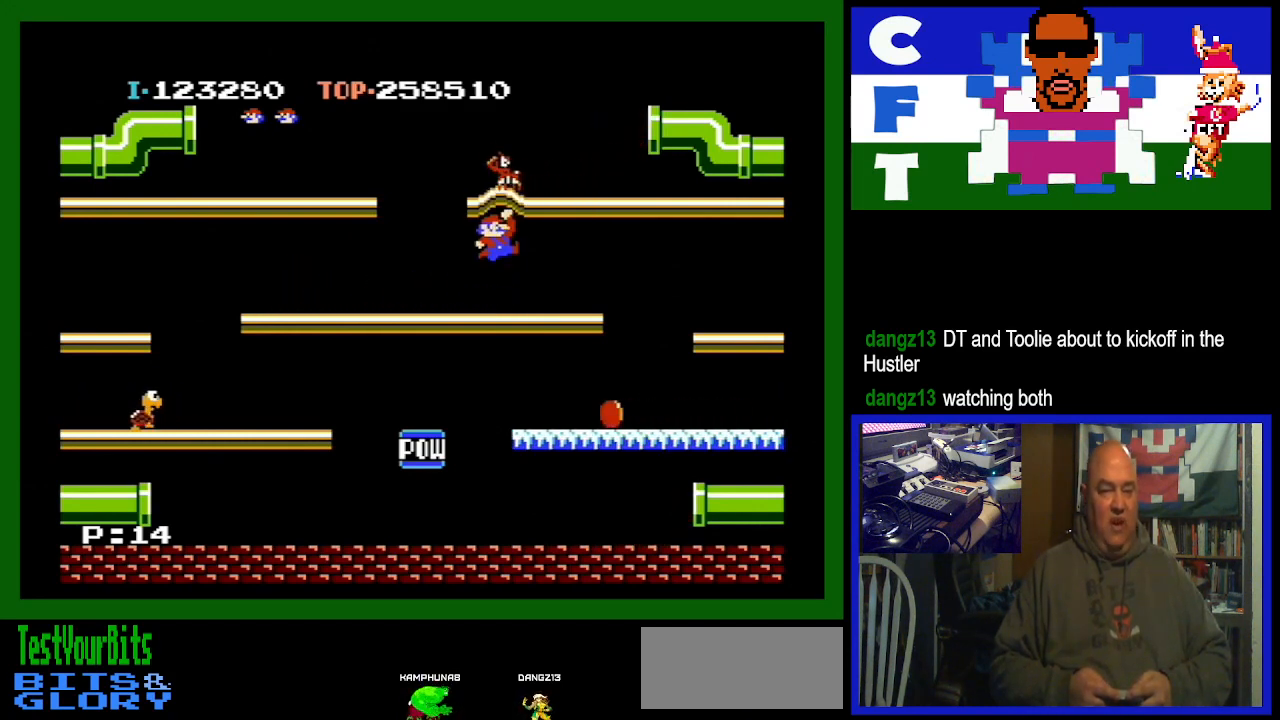
Gameplay with a controller (Nintendo layout); each line is a JSON object with the inputs held at the frame after it. "events" lists button and stick changes between this image and that frame as [ms after this image, input, new state], when the widget could be followed in between. Not read: L3 R3.
{"buttons": [], "events": []}
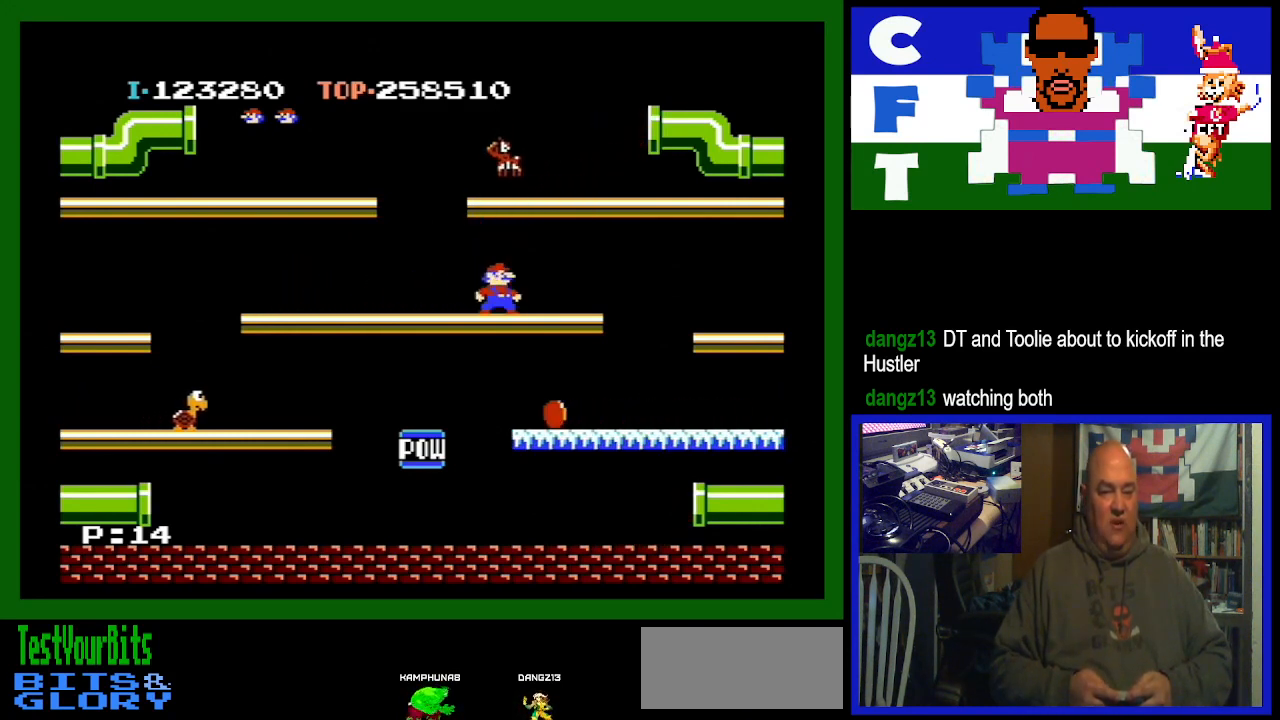
{"buttons": [], "events": [[200, "A", "down"], [500, "A", "up"]]}
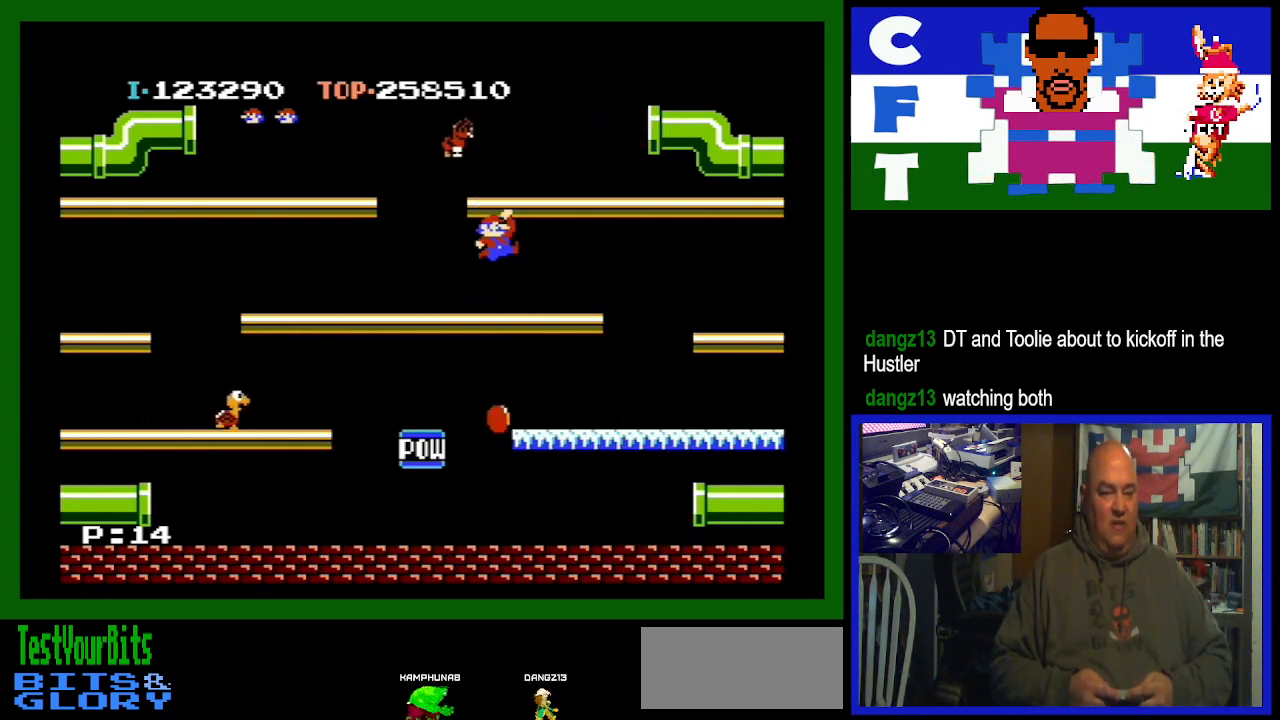
{"buttons": ["DPAD_LEFT"], "events": [[133, "DPAD_LEFT", "down"]]}
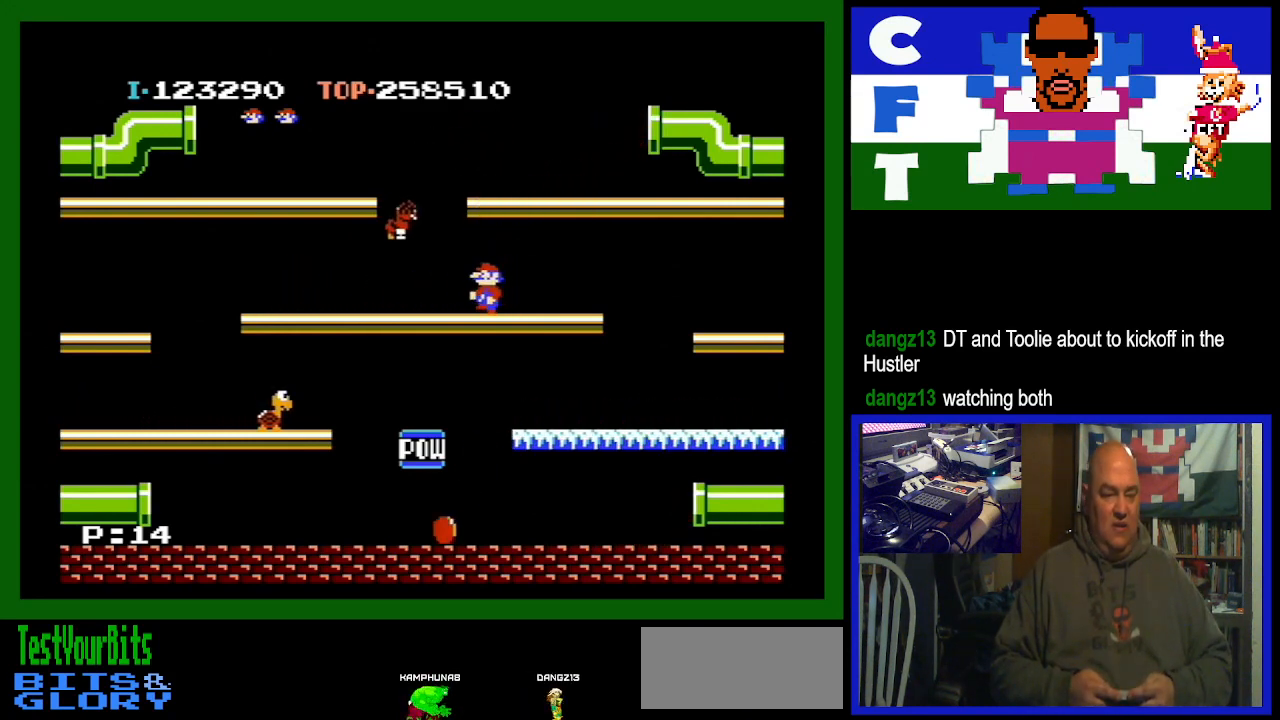
{"buttons": ["DPAD_LEFT"], "events": []}
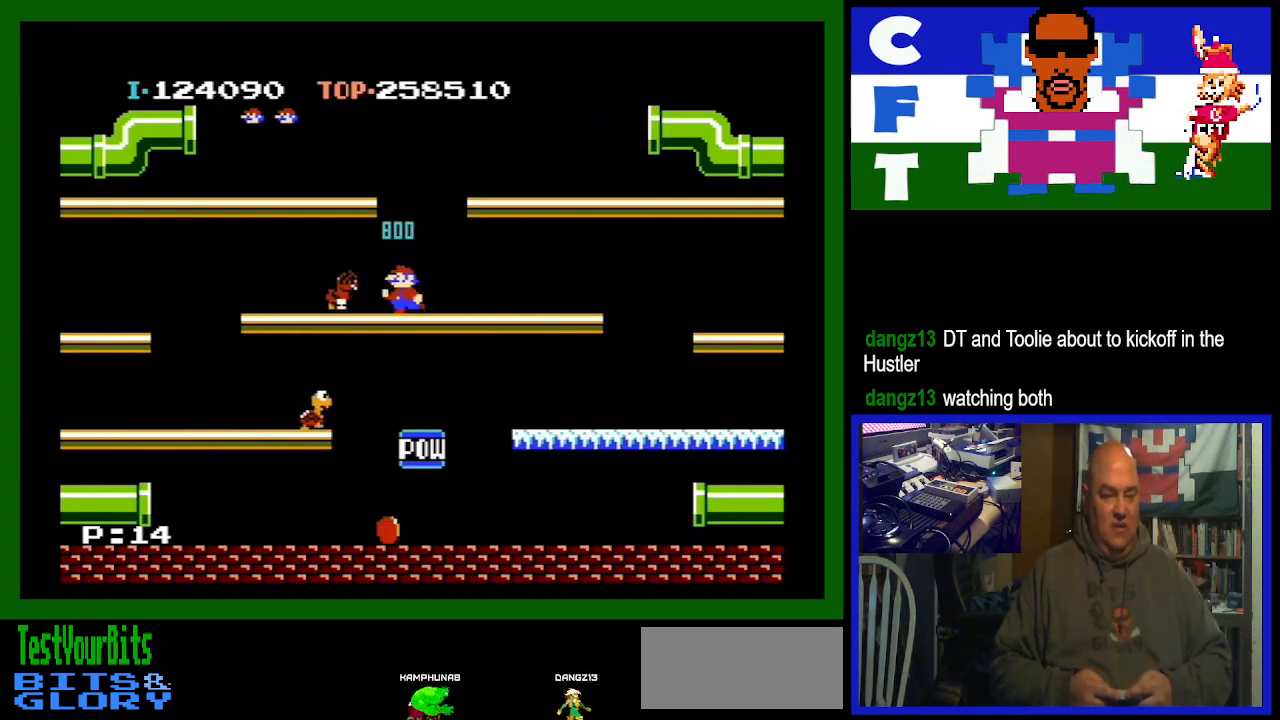
{"buttons": [], "events": [[67, "DPAD_LEFT", "up"]]}
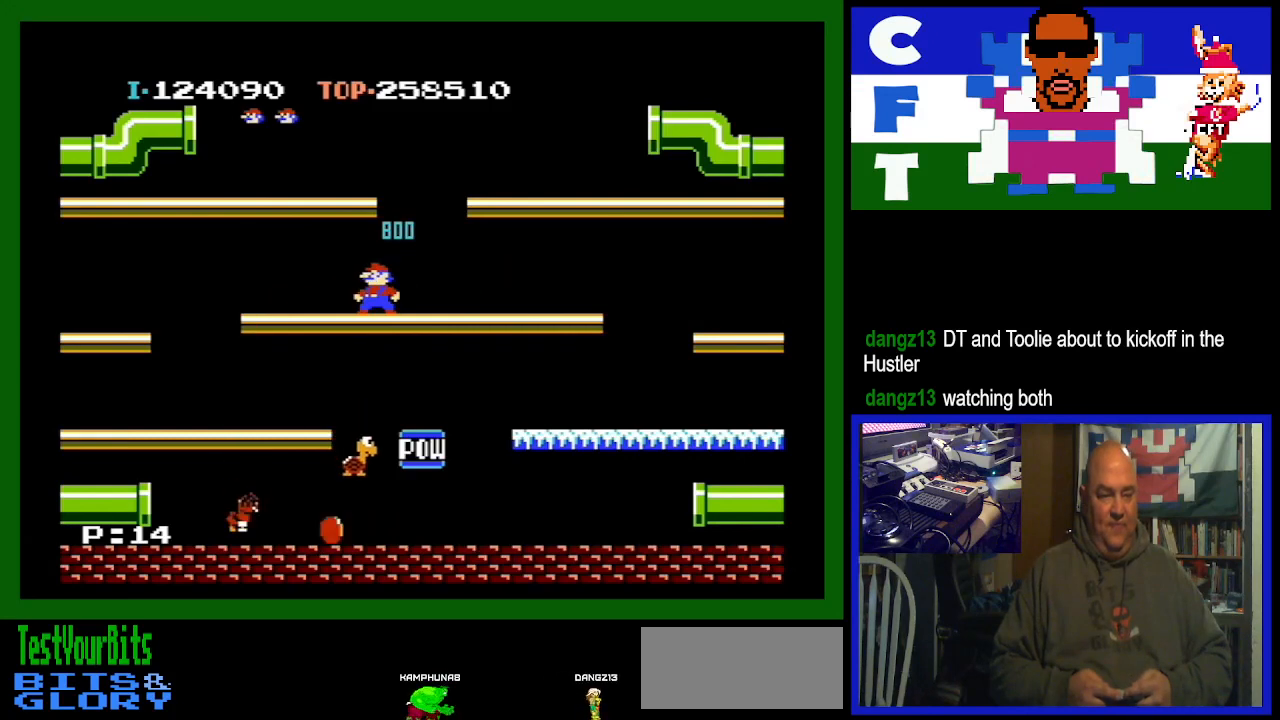
{"buttons": [], "events": []}
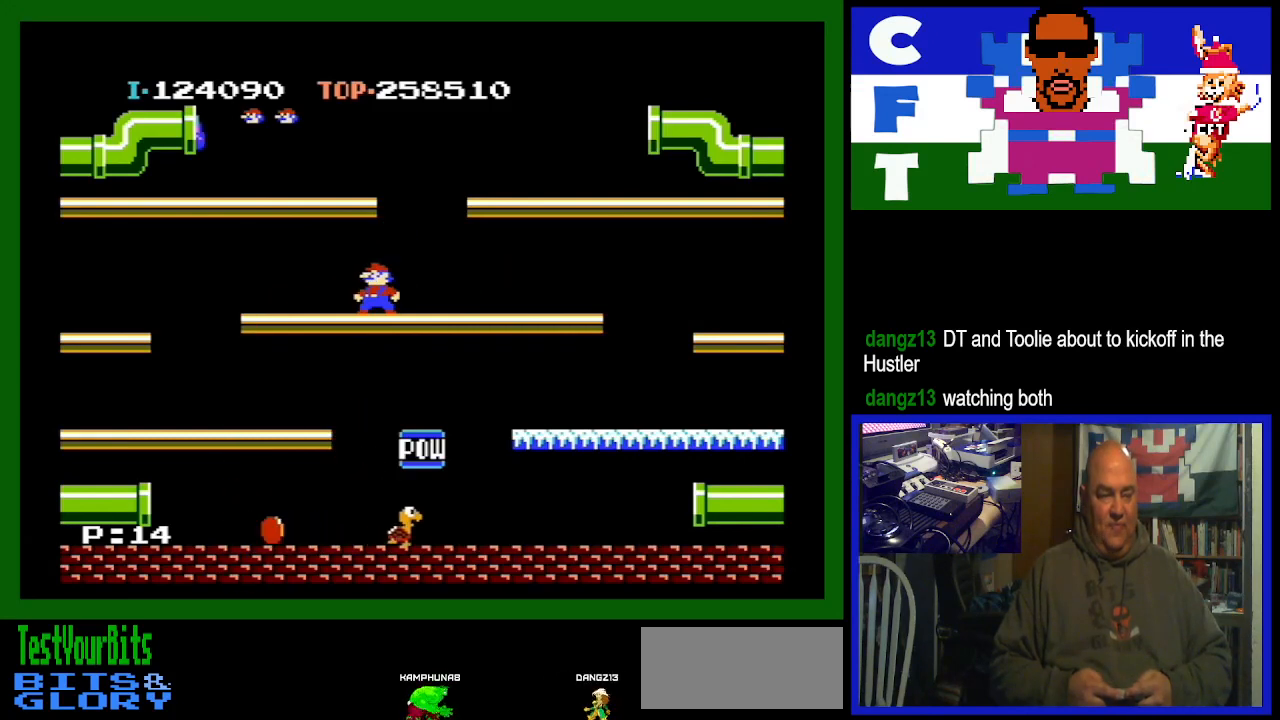
{"buttons": ["DPAD_LEFT"], "events": [[333, "DPAD_LEFT", "down"]]}
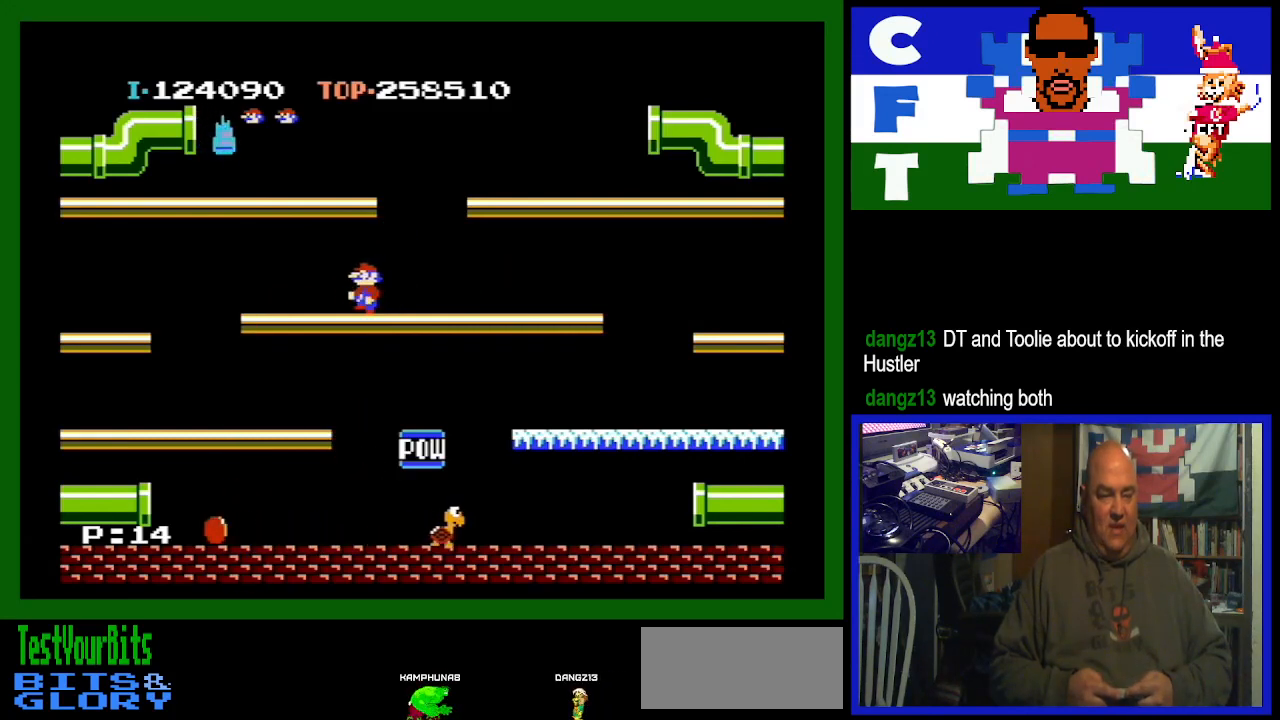
{"buttons": [], "events": [[200, "DPAD_LEFT", "up"]]}
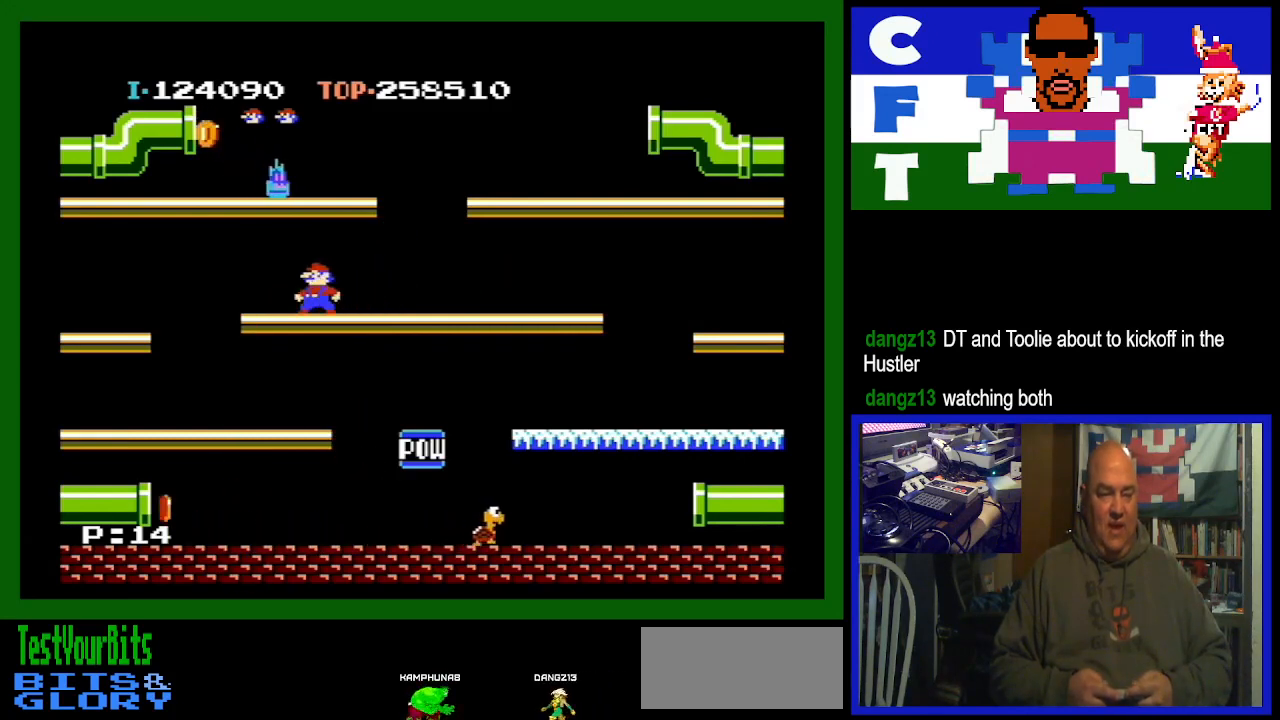
{"buttons": [], "events": [[233, "A", "down"], [467, "A", "up"]]}
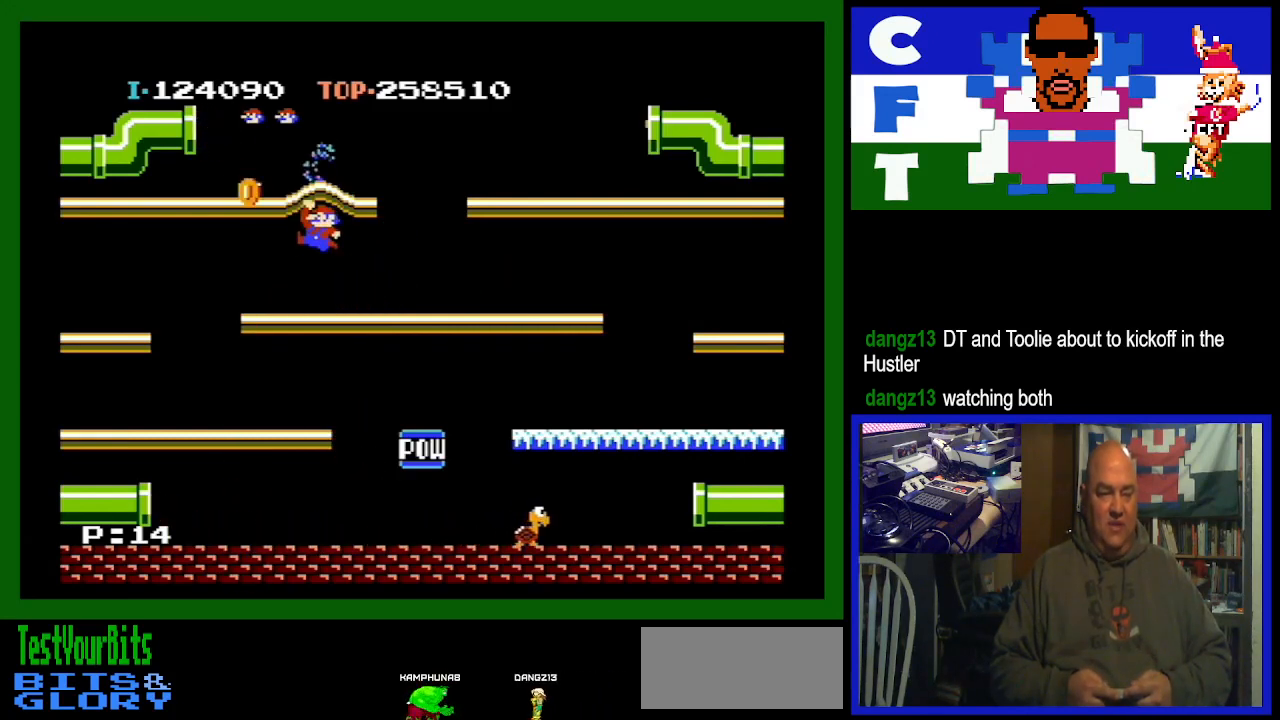
{"buttons": ["A"], "events": [[500, "A", "down"]]}
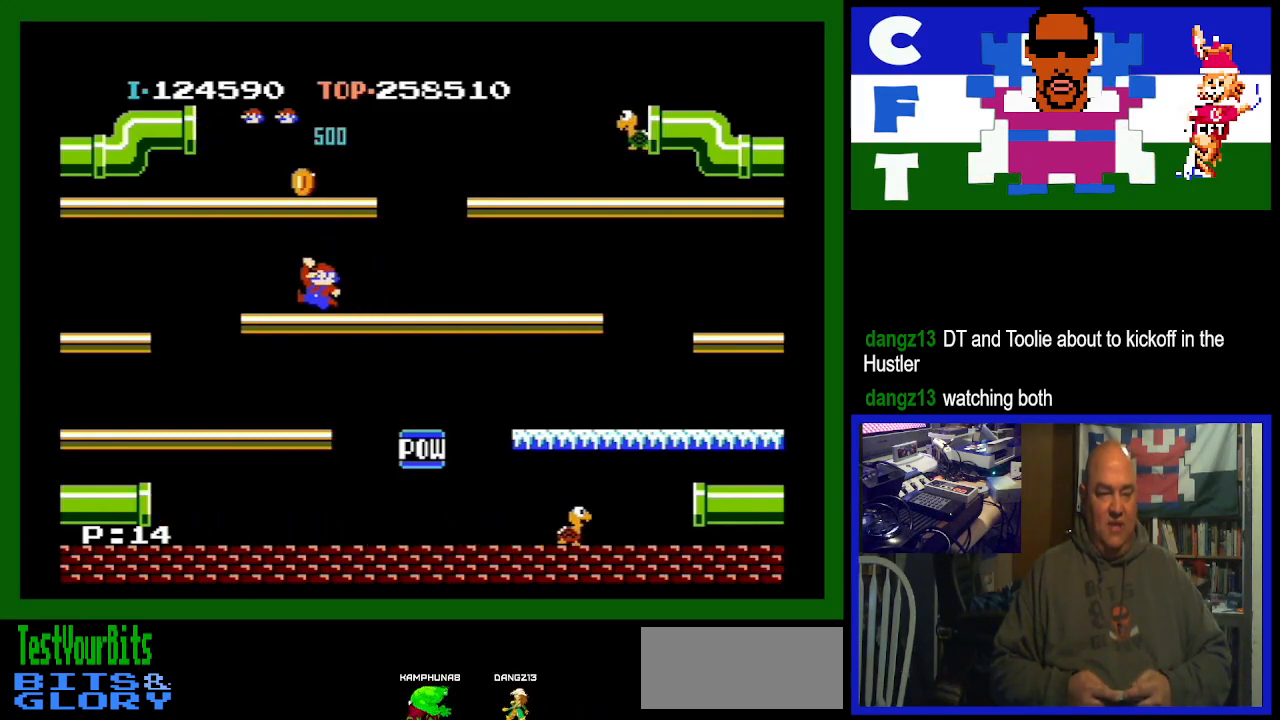
{"buttons": [], "events": [[233, "A", "up"]]}
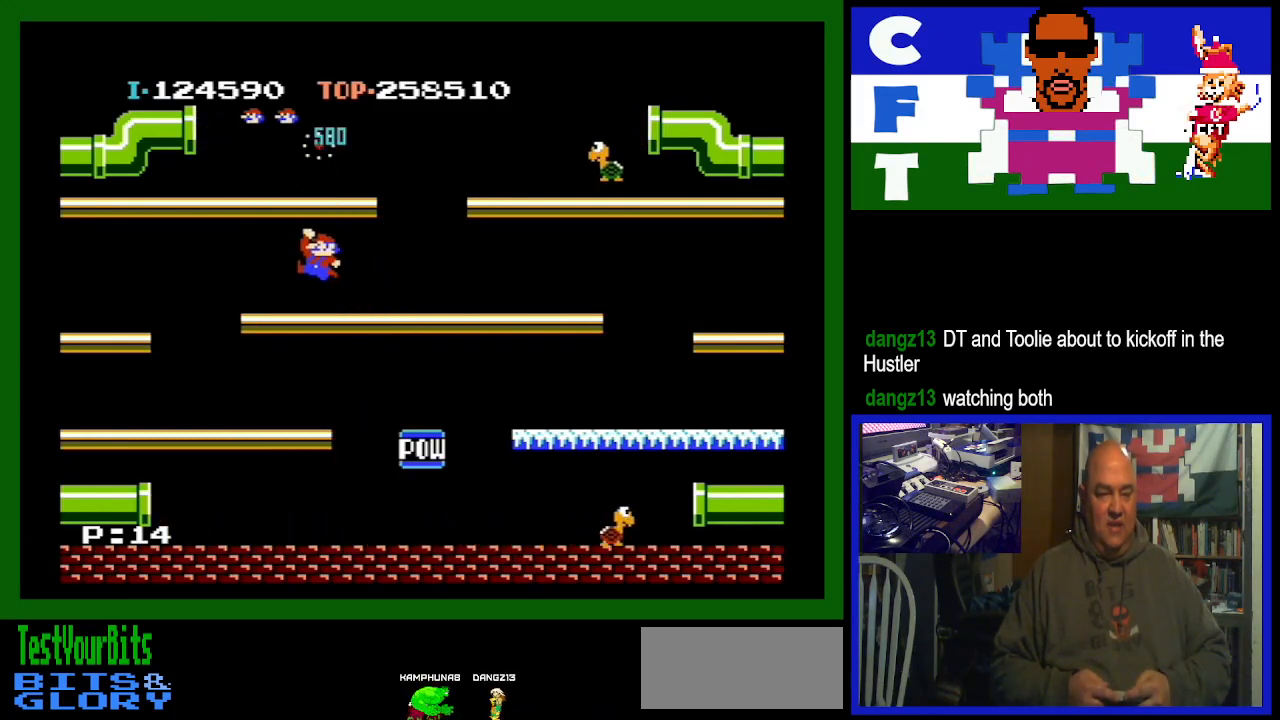
{"buttons": ["DPAD_RIGHT"], "events": [[167, "DPAD_RIGHT", "down"]]}
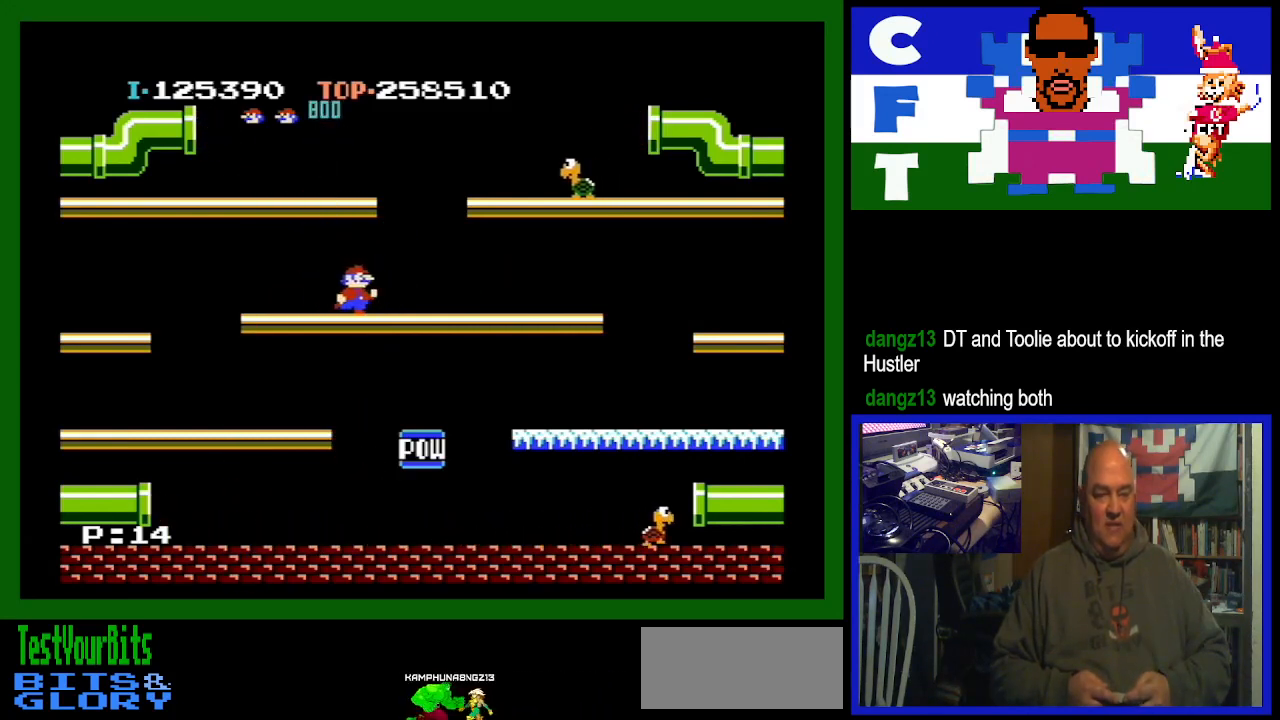
{"buttons": ["DPAD_RIGHT"], "events": []}
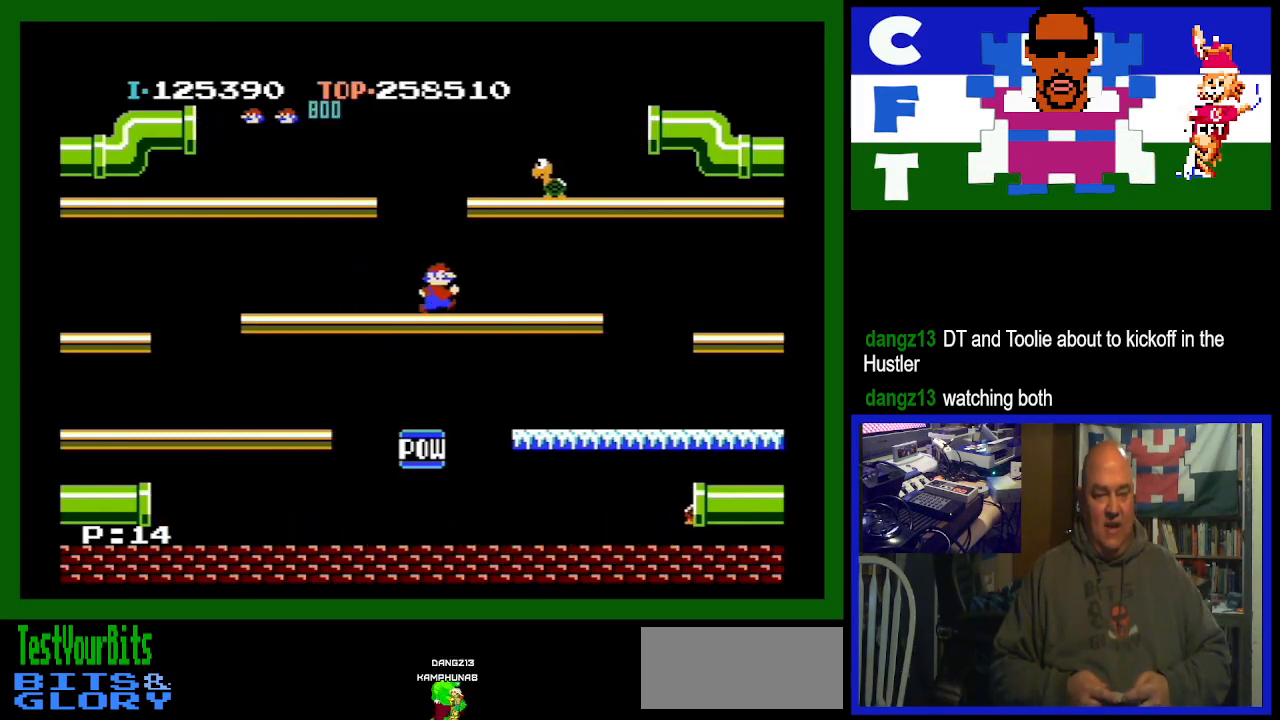
{"buttons": [], "events": [[300, "DPAD_RIGHT", "up"]]}
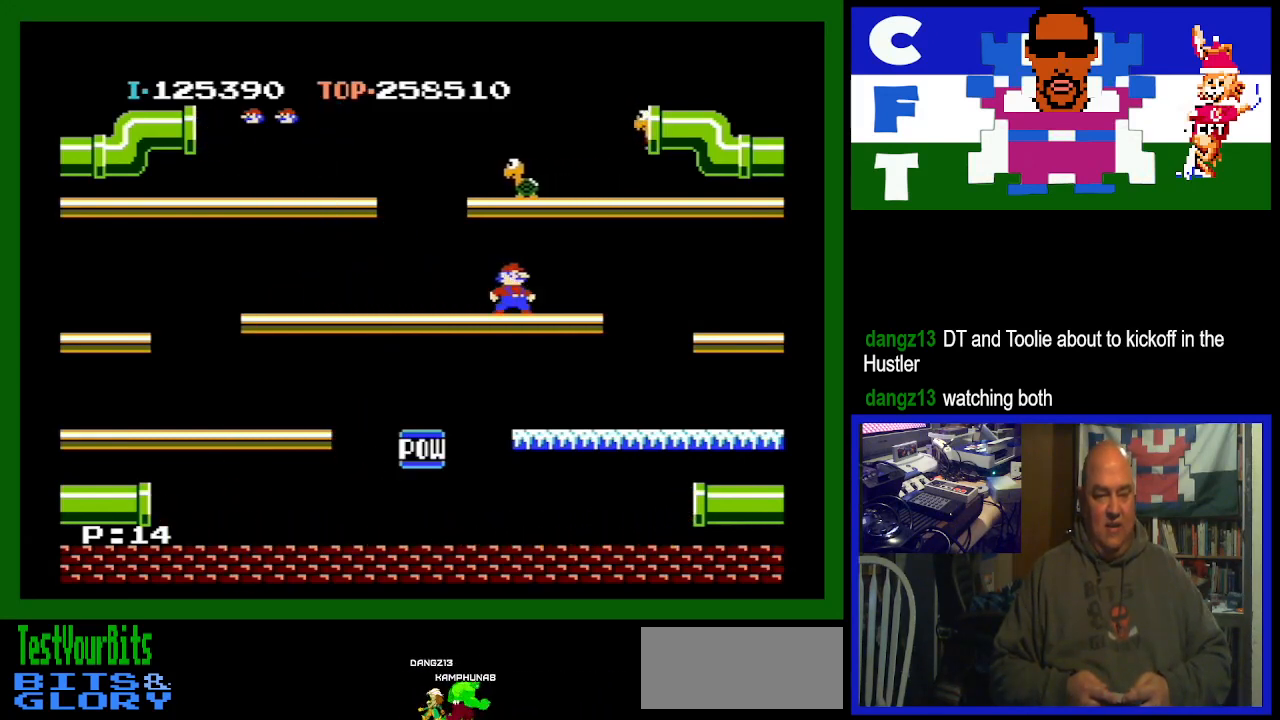
{"buttons": ["A"], "events": [[467, "A", "down"]]}
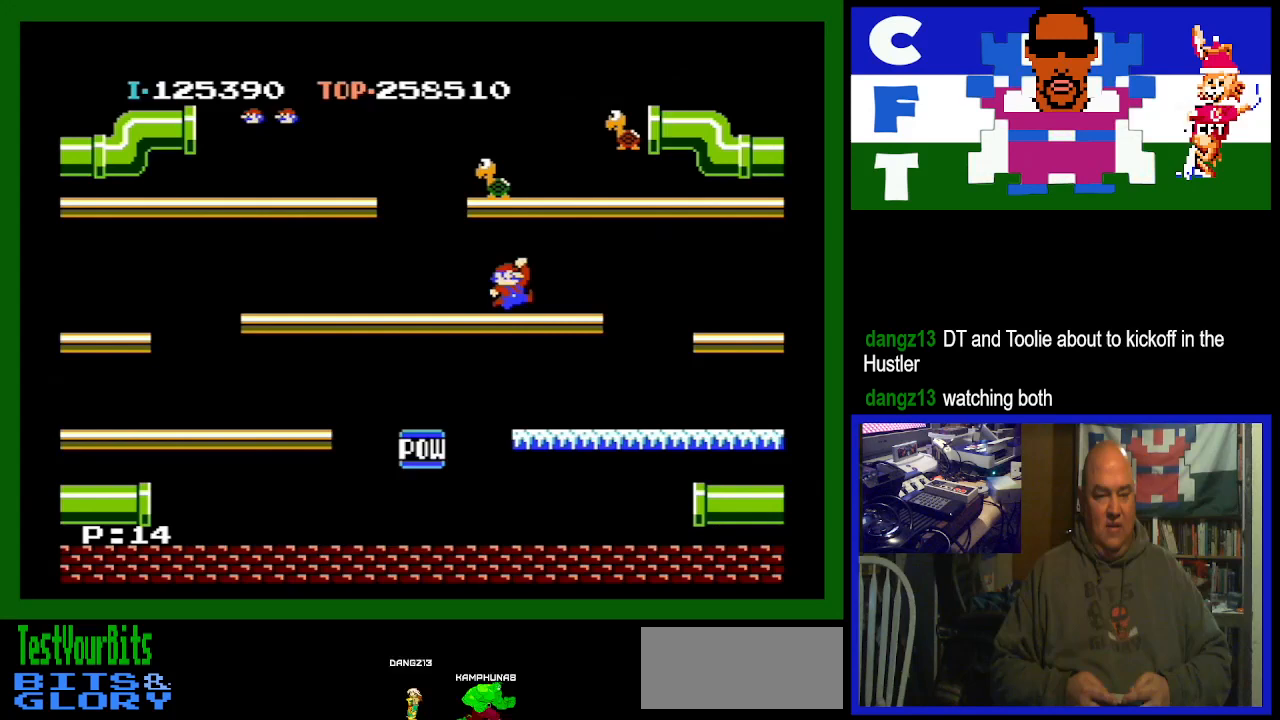
{"buttons": [], "events": [[233, "A", "up"]]}
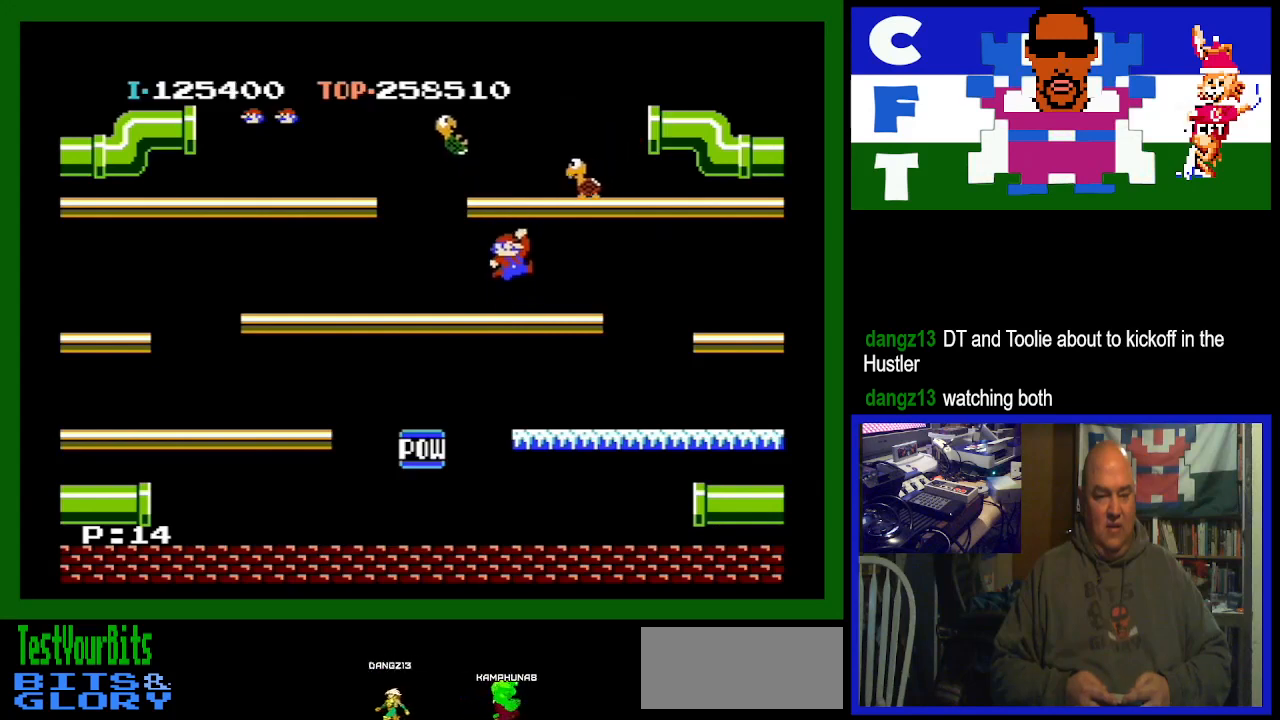
{"buttons": [], "events": []}
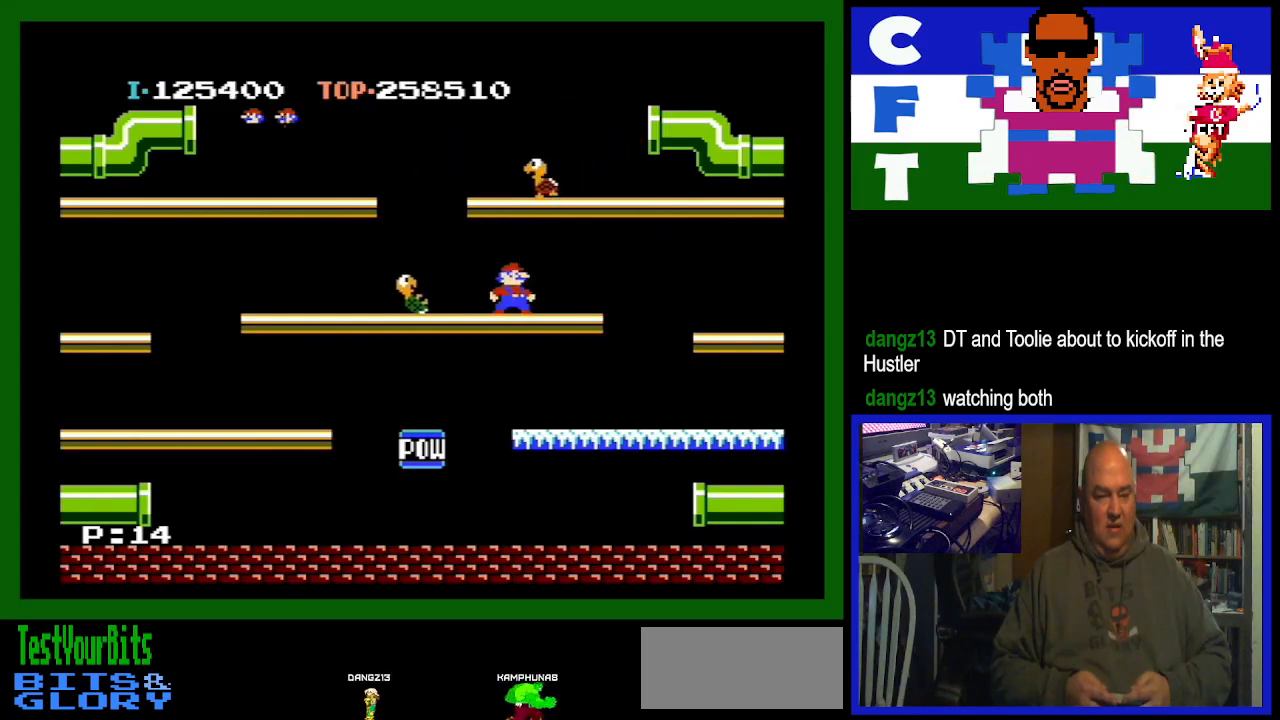
{"buttons": [], "events": []}
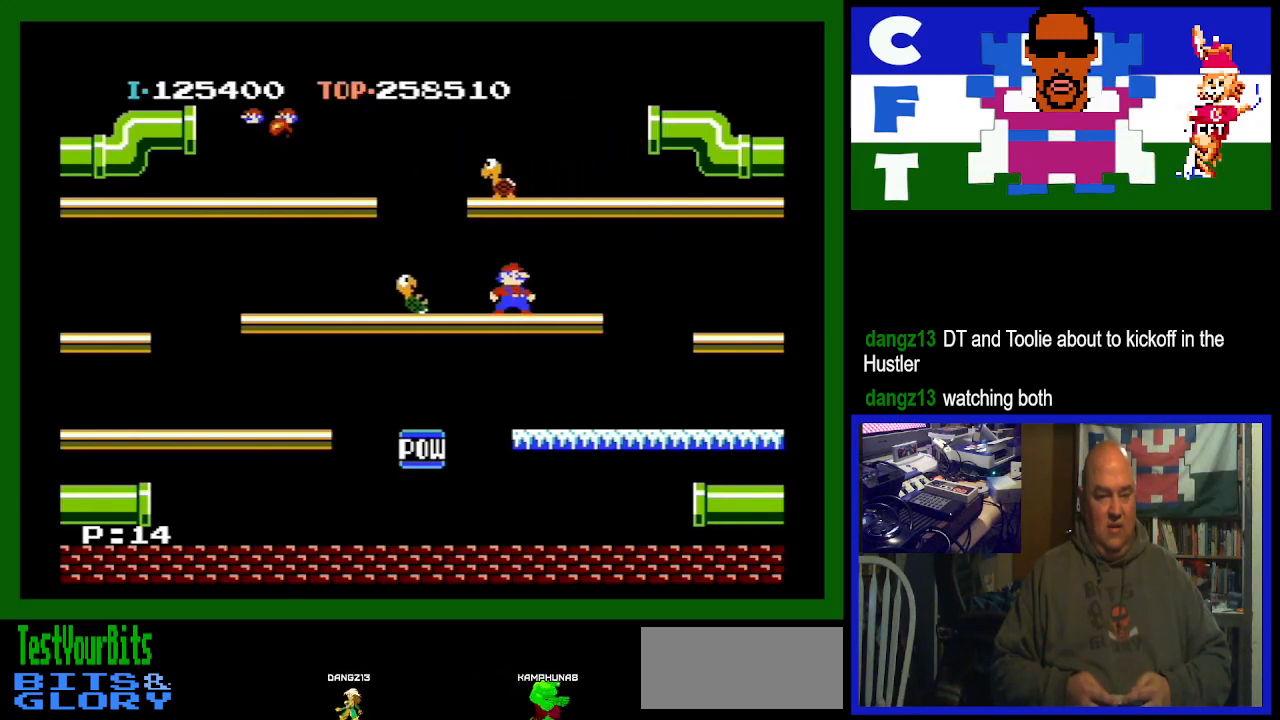
{"buttons": [], "events": [[33, "A", "down"], [333, "A", "up"]]}
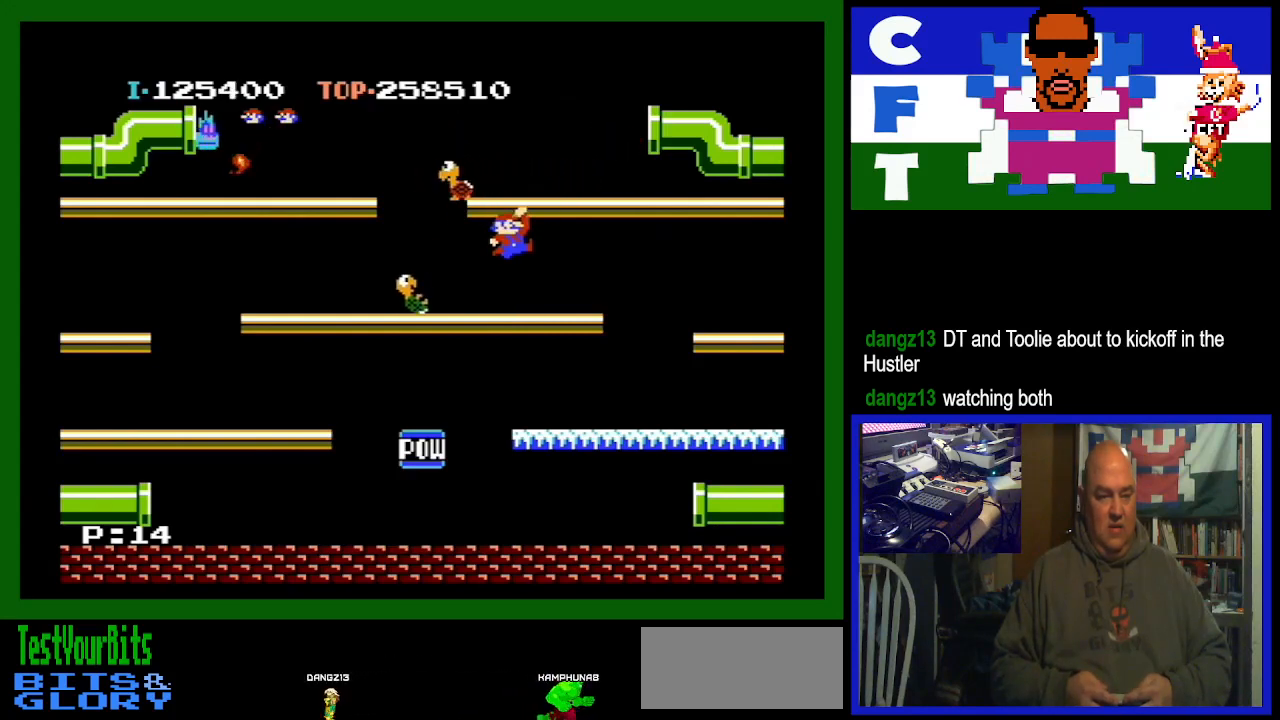
{"buttons": [], "events": [[67, "DPAD_LEFT", "down"], [233, "DPAD_LEFT", "up"]]}
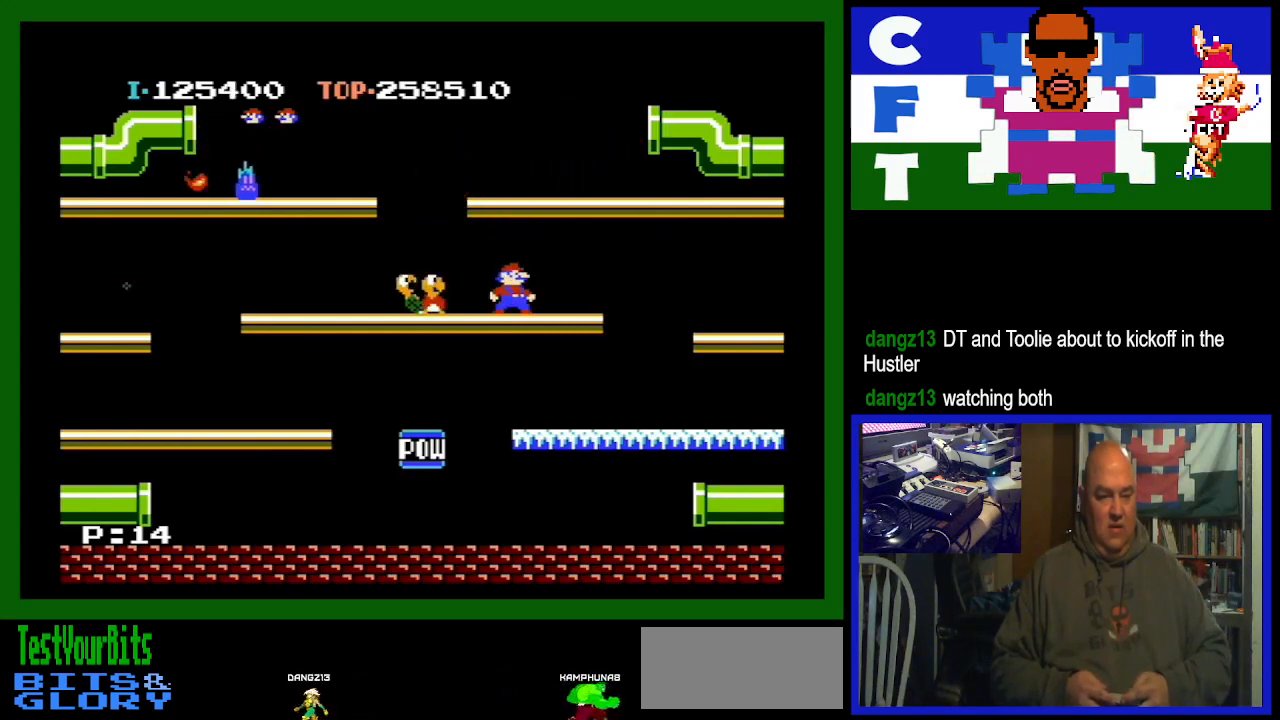
{"buttons": ["DPAD_RIGHT"], "events": [[67, "DPAD_RIGHT", "down"]]}
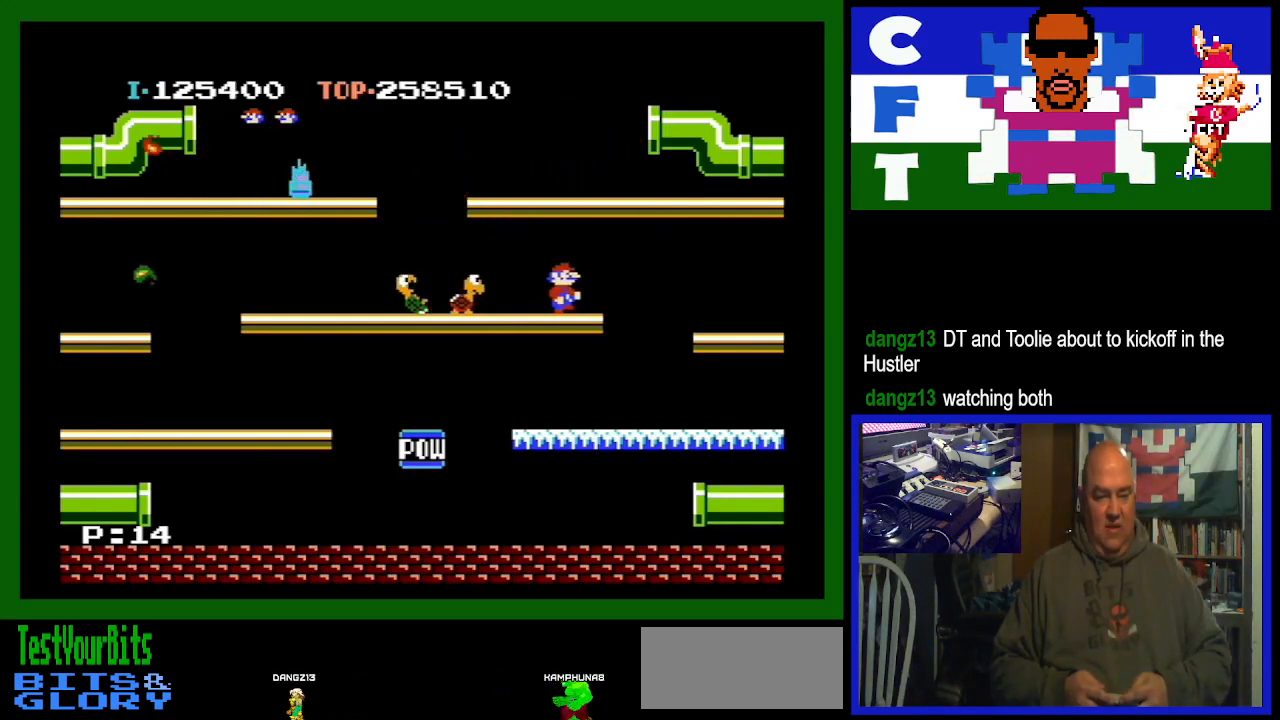
{"buttons": ["DPAD_RIGHT"], "events": []}
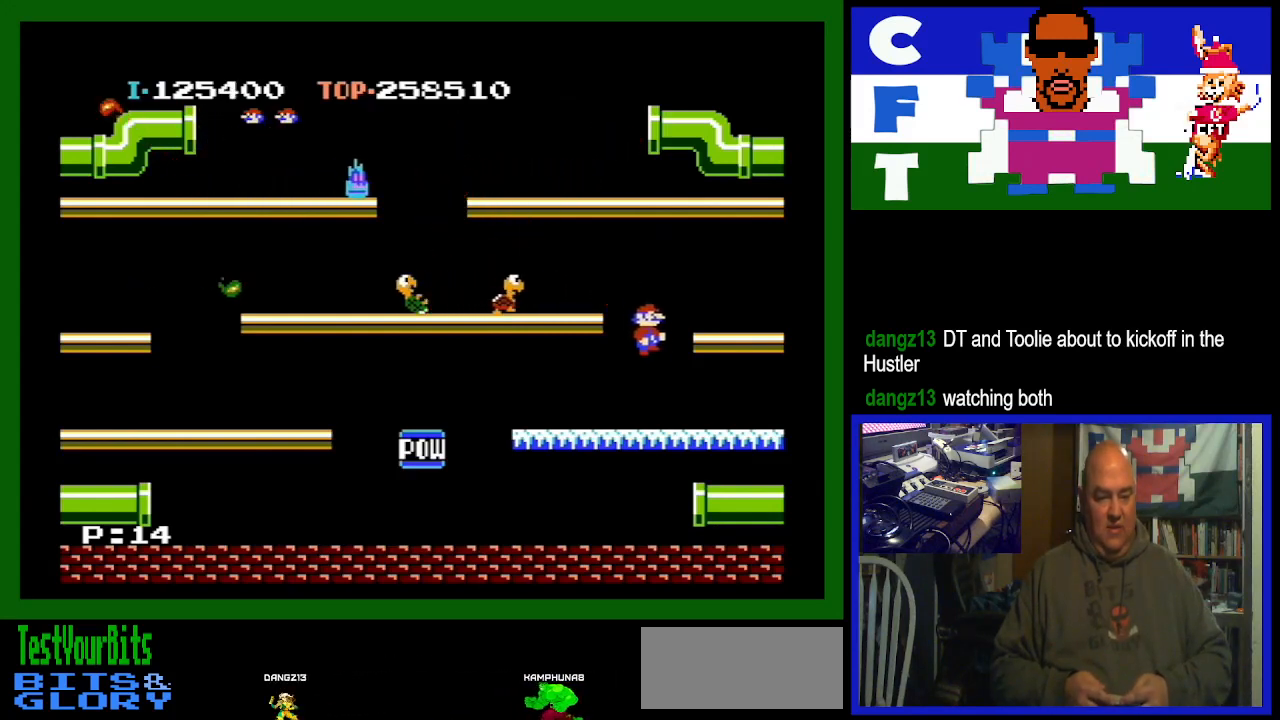
{"buttons": ["DPAD_RIGHT"], "events": []}
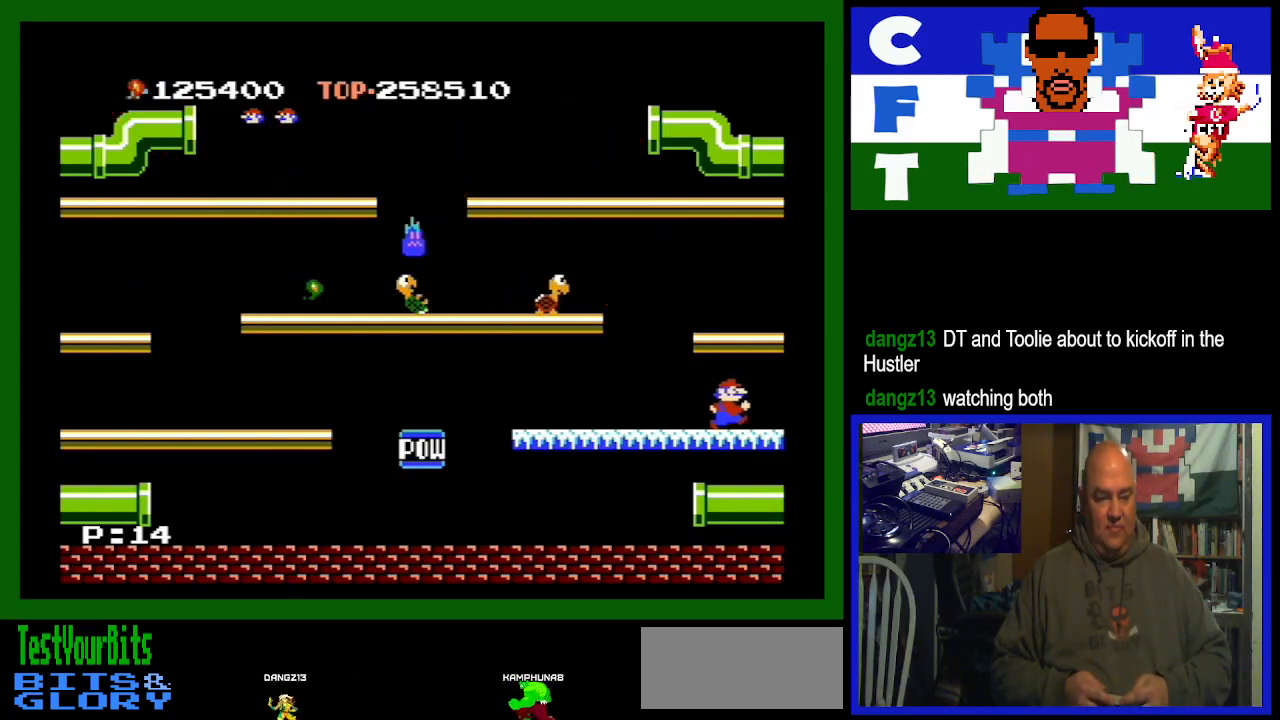
{"buttons": ["DPAD_RIGHT"], "events": []}
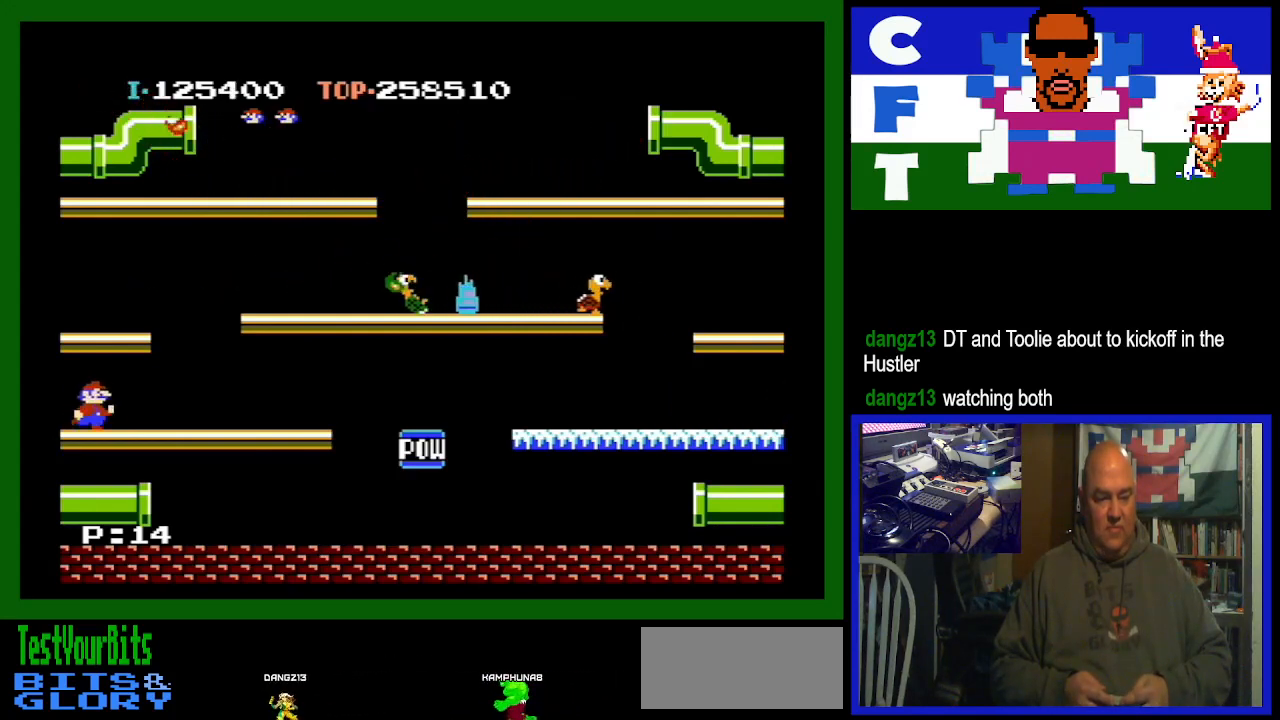
{"buttons": ["A", "DPAD_RIGHT"], "events": [[467, "A", "down"]]}
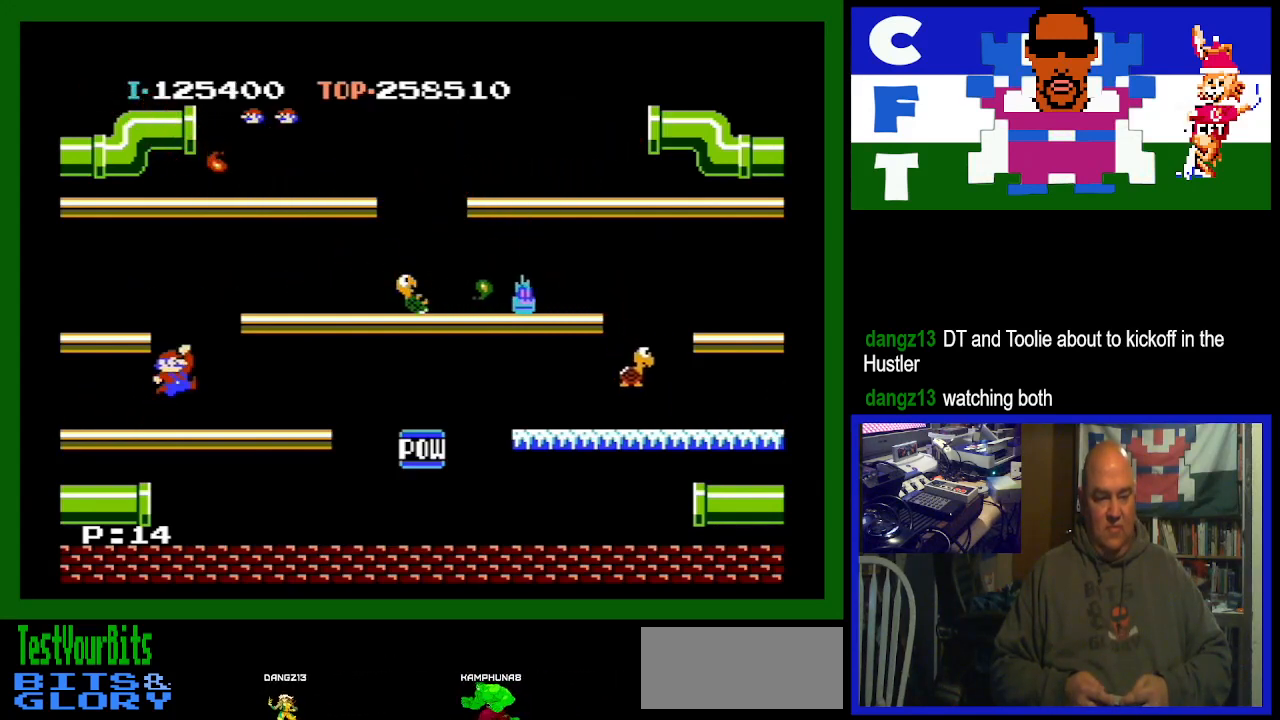
{"buttons": ["DPAD_RIGHT"], "events": [[67, "A", "up"]]}
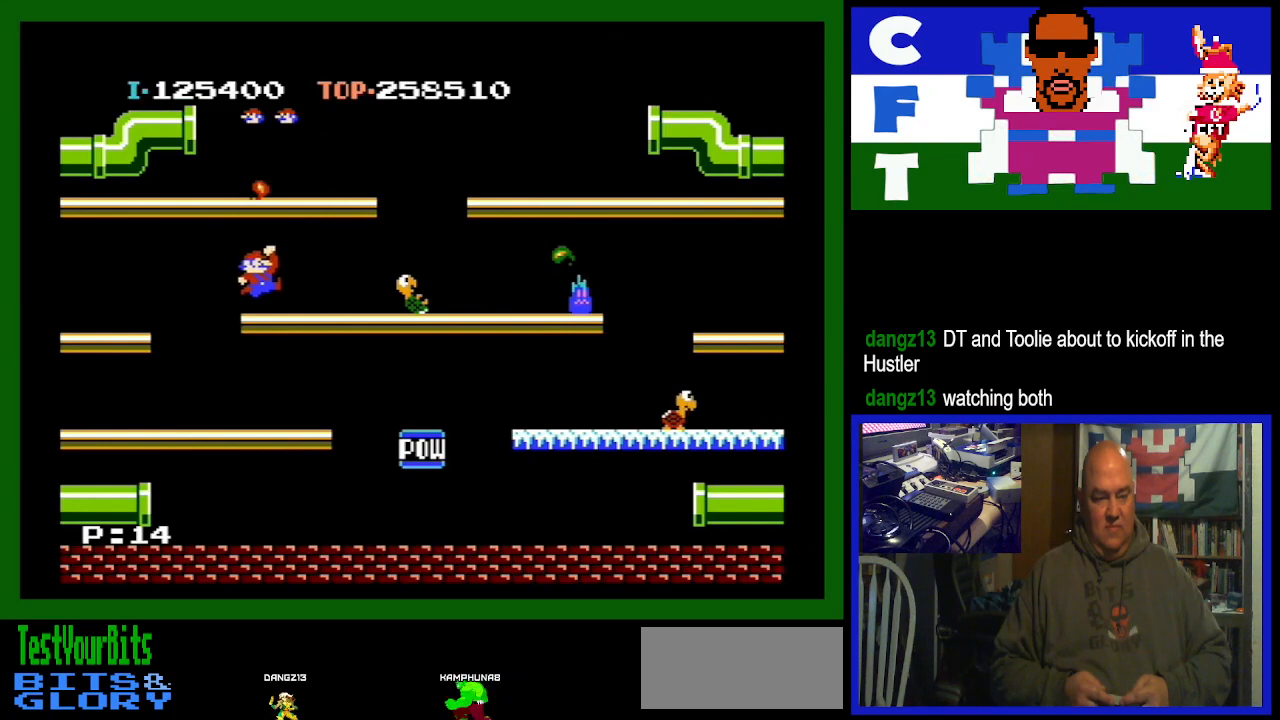
{"buttons": ["DPAD_RIGHT"], "events": []}
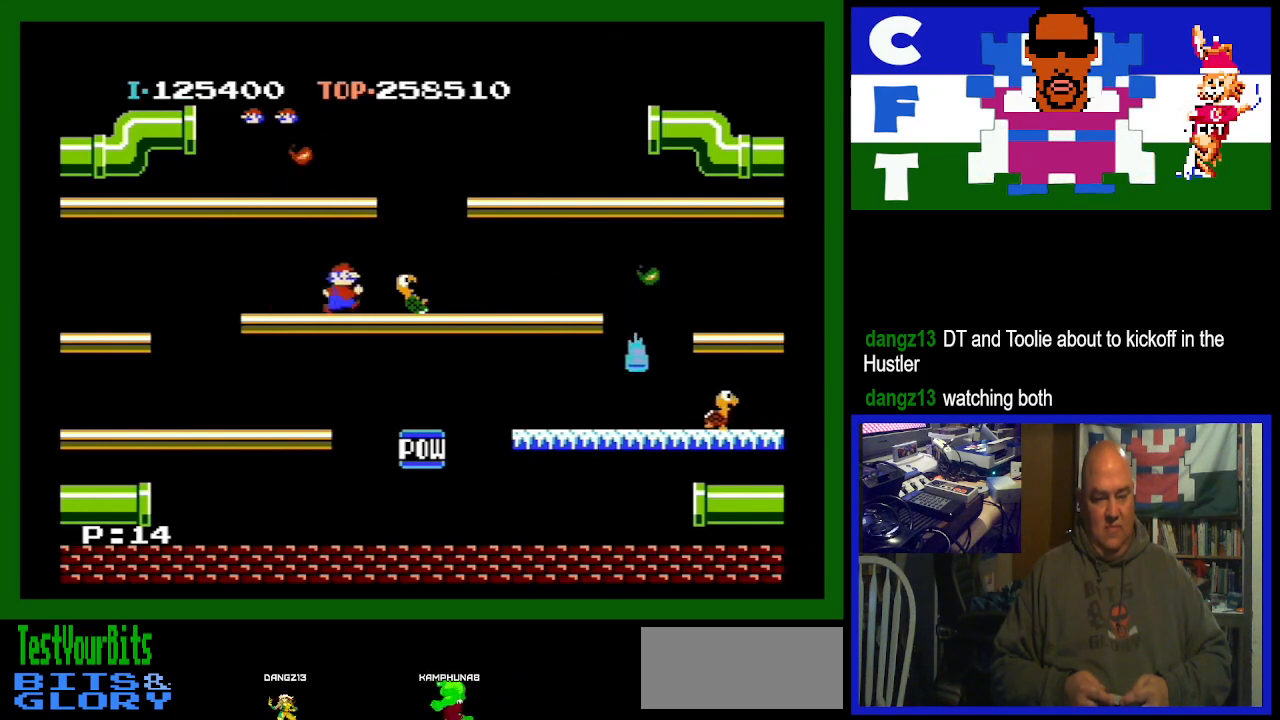
{"buttons": [], "events": [[333, "DPAD_RIGHT", "up"]]}
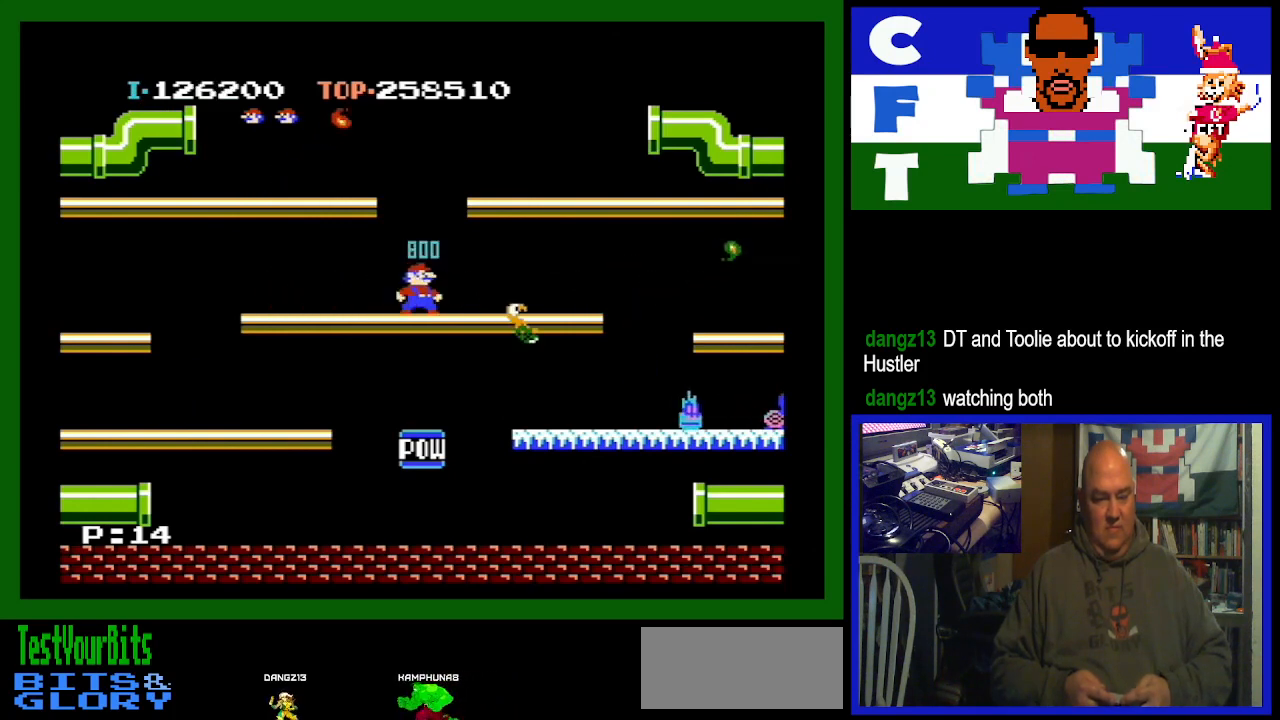
{"buttons": ["DPAD_LEFT"], "events": [[467, "DPAD_LEFT", "down"]]}
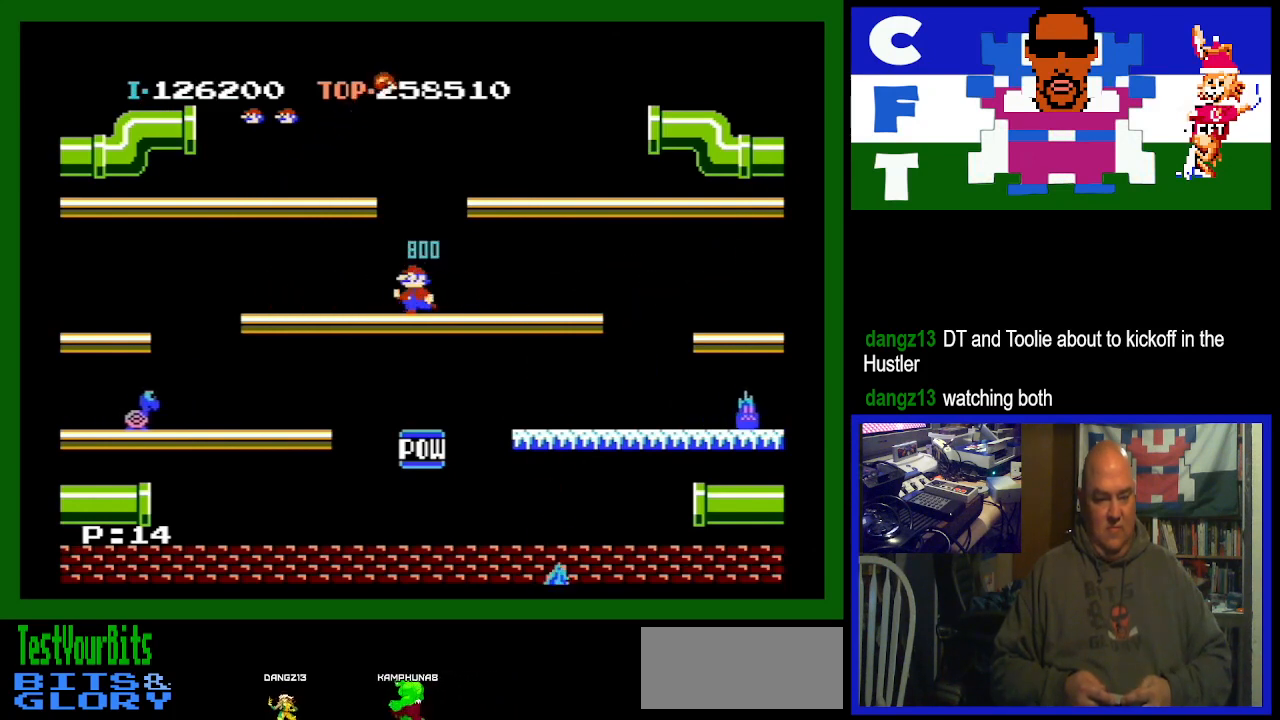
{"buttons": [], "events": [[267, "DPAD_LEFT", "up"]]}